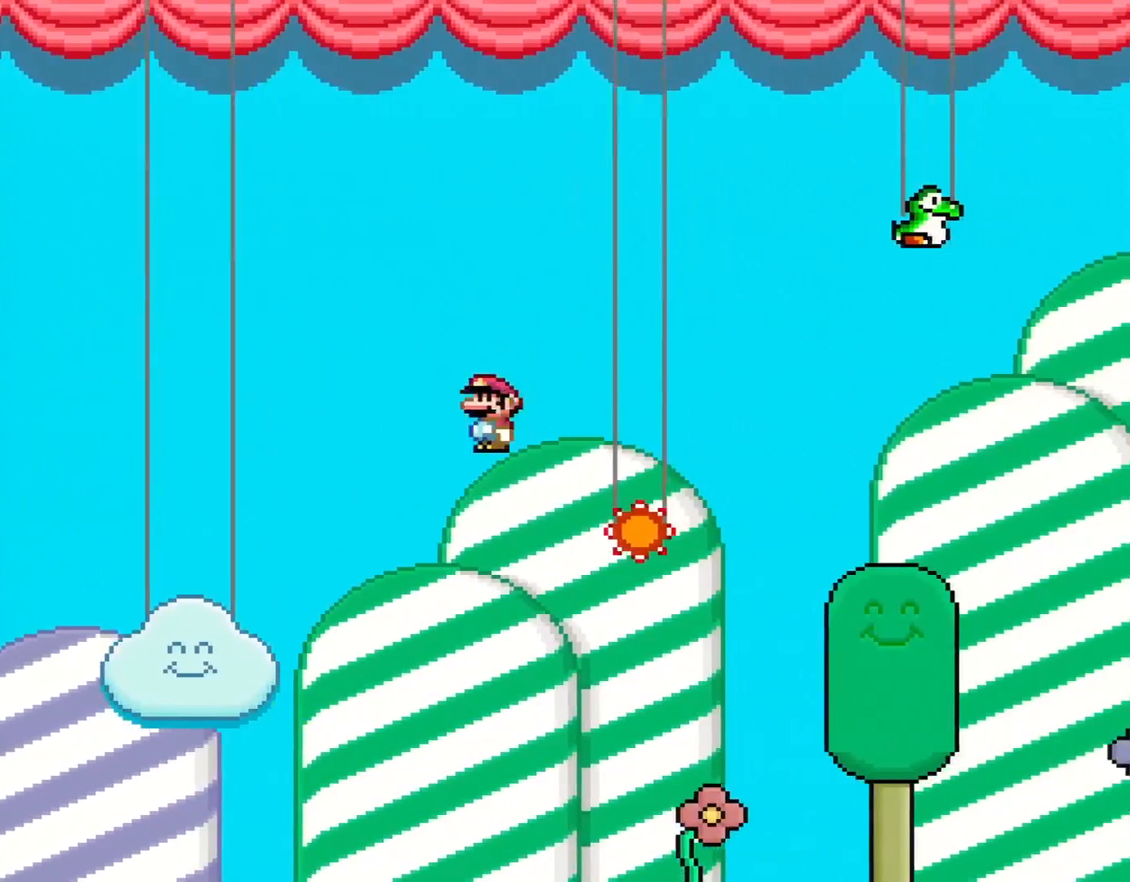
Gameplay with a controller (Nintendo layout); each line is a JSON object with the inputs held at the frame after it. "events" lists button and stick changes between this image and that frame as [ms after this image, input, new state], when the widget could be followed in between. Not read: L3 R3.
{"buttons": ["A", "B", "X", "Y"], "events": [[50, "A", "down"], [50, "X", "down"], [50, "Y", "up"], [83, "B", "up"], [483, "B", "down"], [483, "Y", "down"]]}
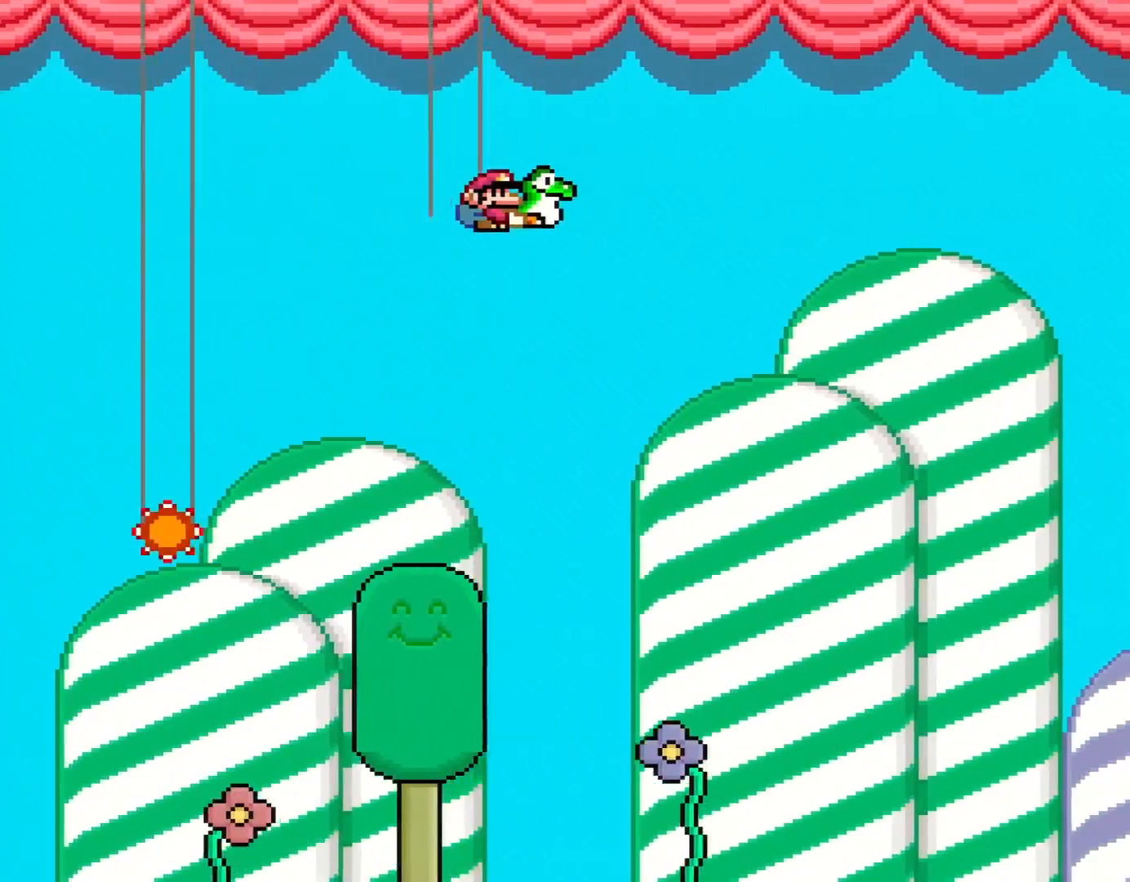
{"buttons": ["B", "Y"], "events": [[50, "A", "up"], [50, "X", "up"]]}
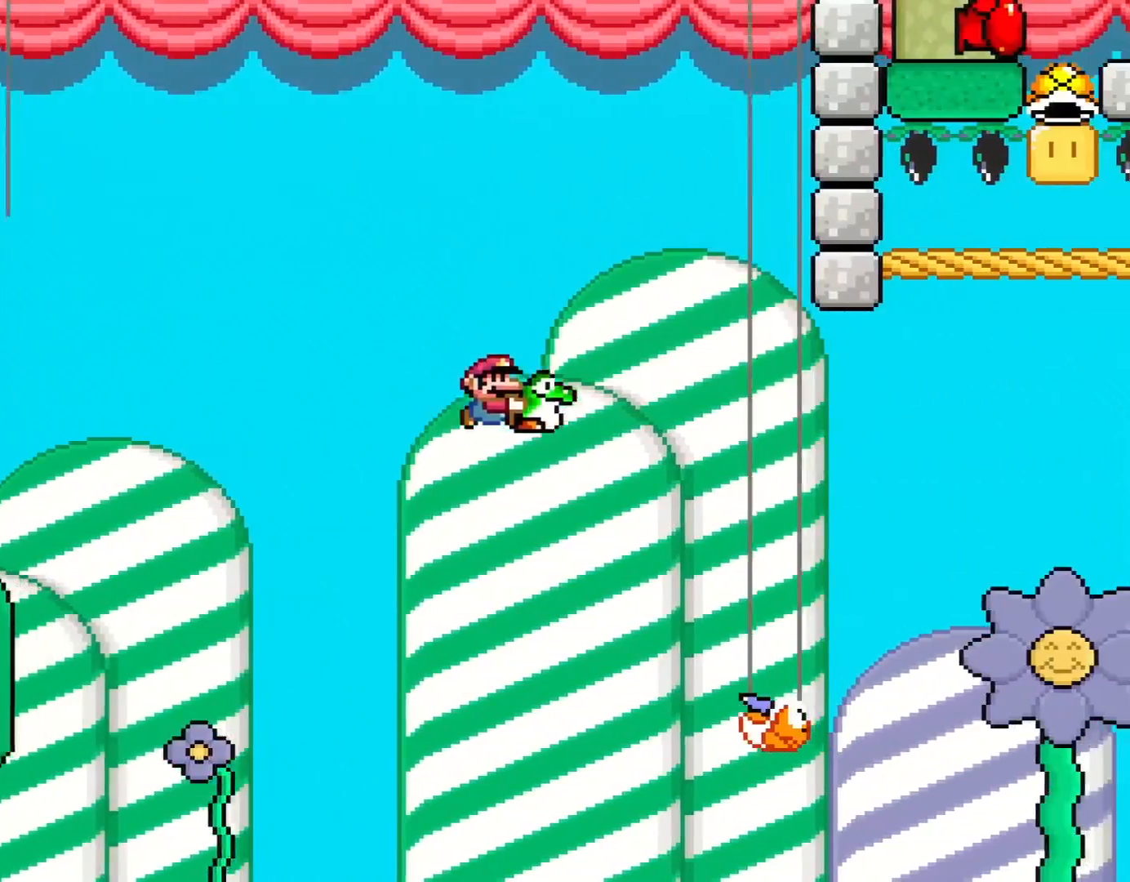
{"buttons": ["B", "Y", "DPAD_UP"], "events": [[300, "DPAD_UP", "down"]]}
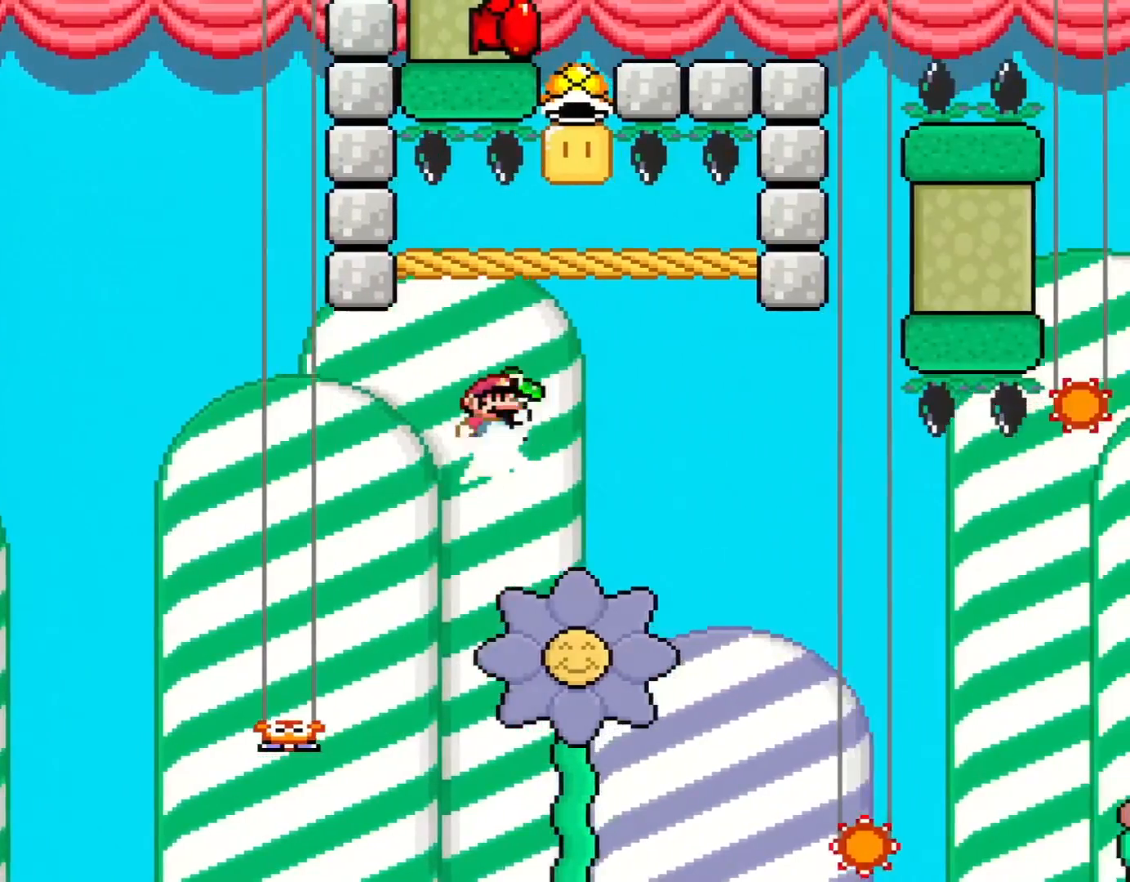
{"buttons": ["B", "Y", "DPAD_LEFT"], "events": [[83, "Y", "up"], [233, "Y", "down"], [267, "DPAD_UP", "up"], [367, "DPAD_LEFT", "down"]]}
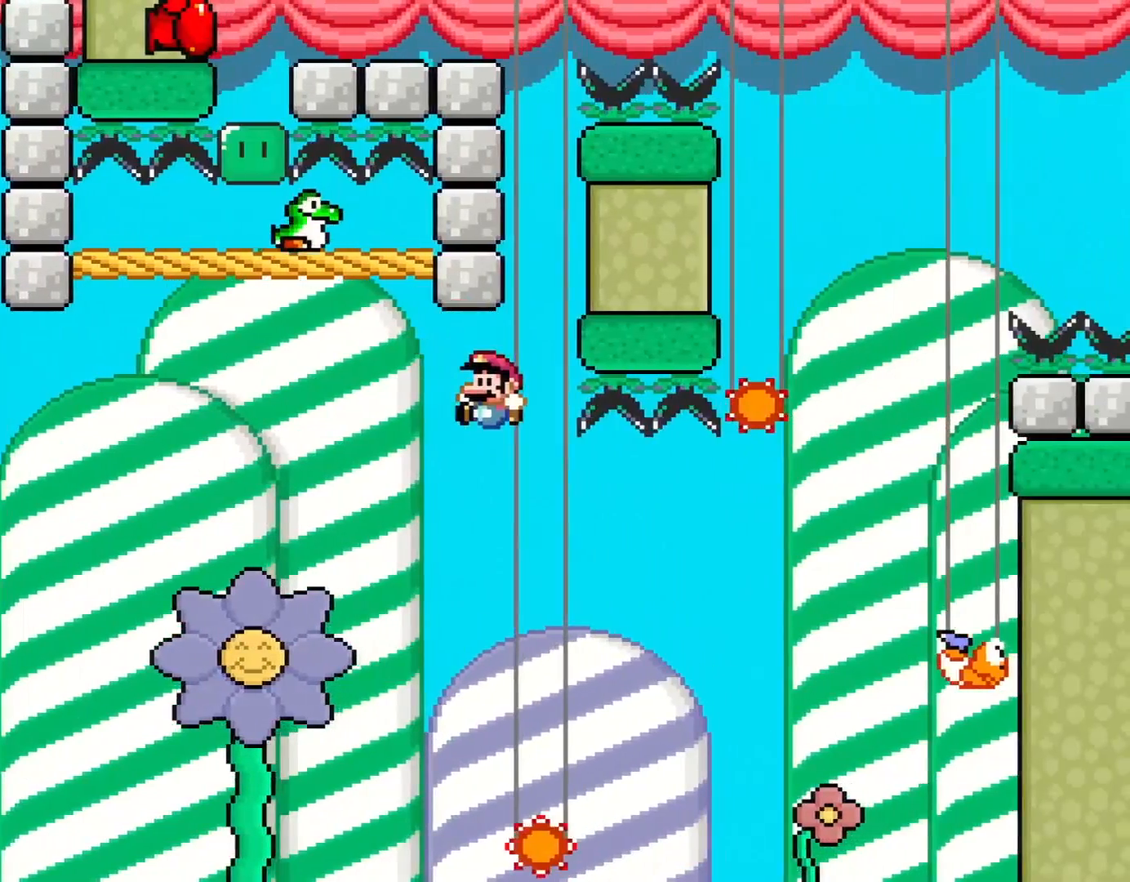
{"buttons": ["A", "X"], "events": [[50, "DPAD_LEFT", "up"], [367, "DPAD_RIGHT", "down"], [367, "Y", "up"], [383, "A", "down"], [383, "X", "down"], [417, "B", "up"], [450, "DPAD_RIGHT", "up"]]}
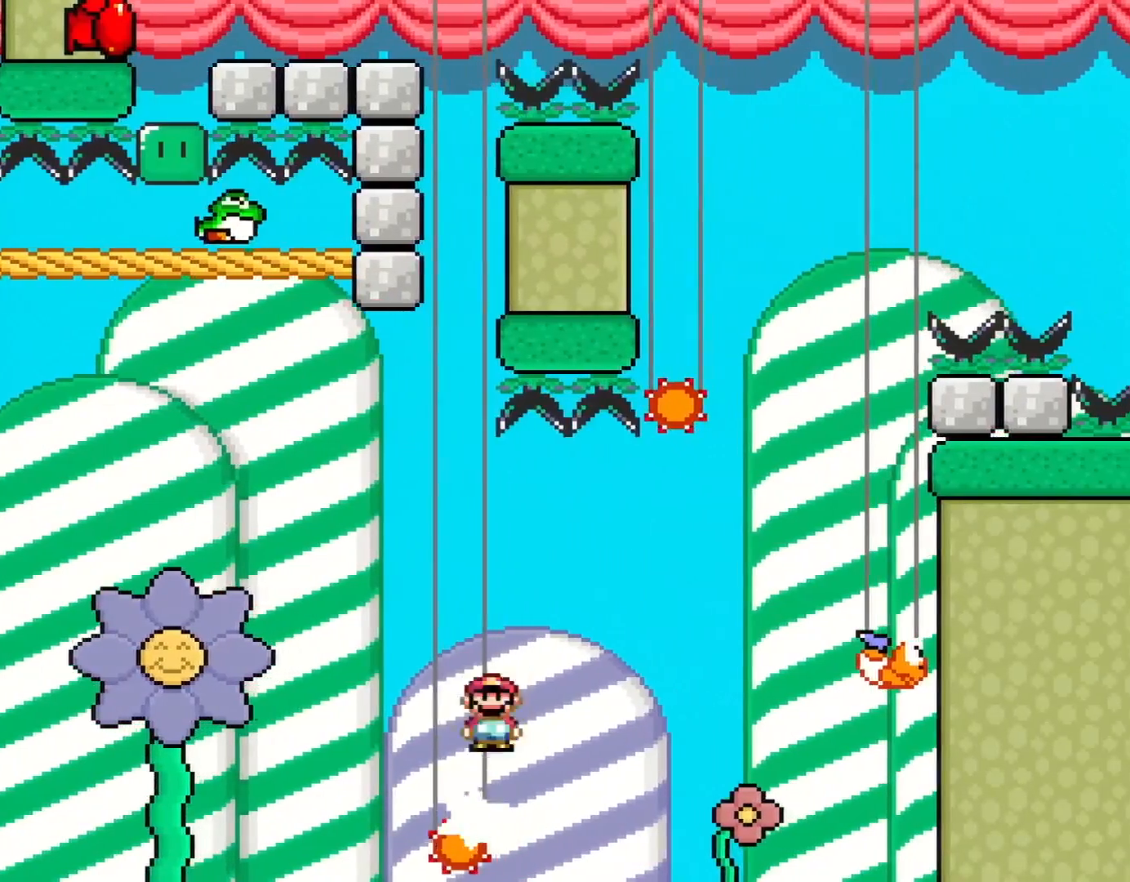
{"buttons": ["A", "X", "DPAD_RIGHT"], "events": [[83, "DPAD_RIGHT", "down"]]}
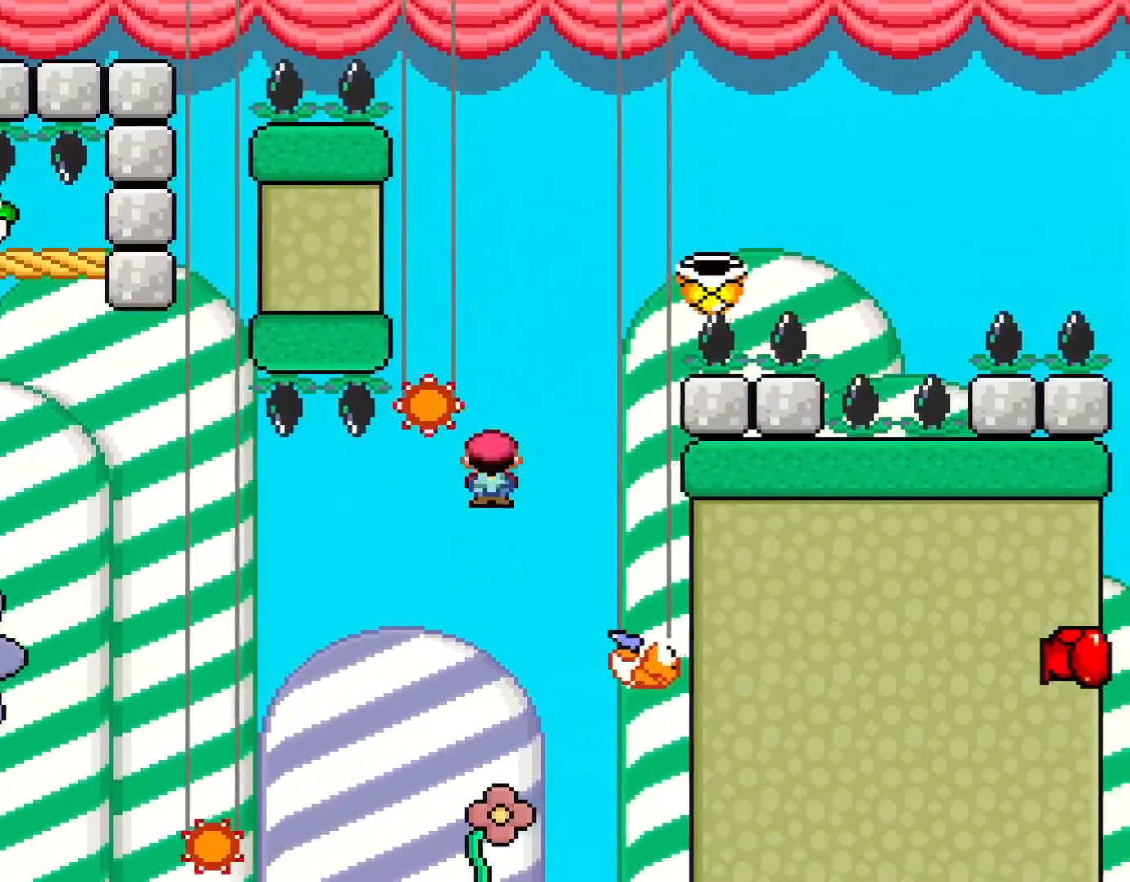
{"buttons": ["B", "Y", "DPAD_LEFT"], "events": [[133, "B", "down"], [133, "Y", "down"], [167, "A", "up"], [200, "X", "up"], [233, "DPAD_RIGHT", "up"], [300, "DPAD_LEFT", "down"]]}
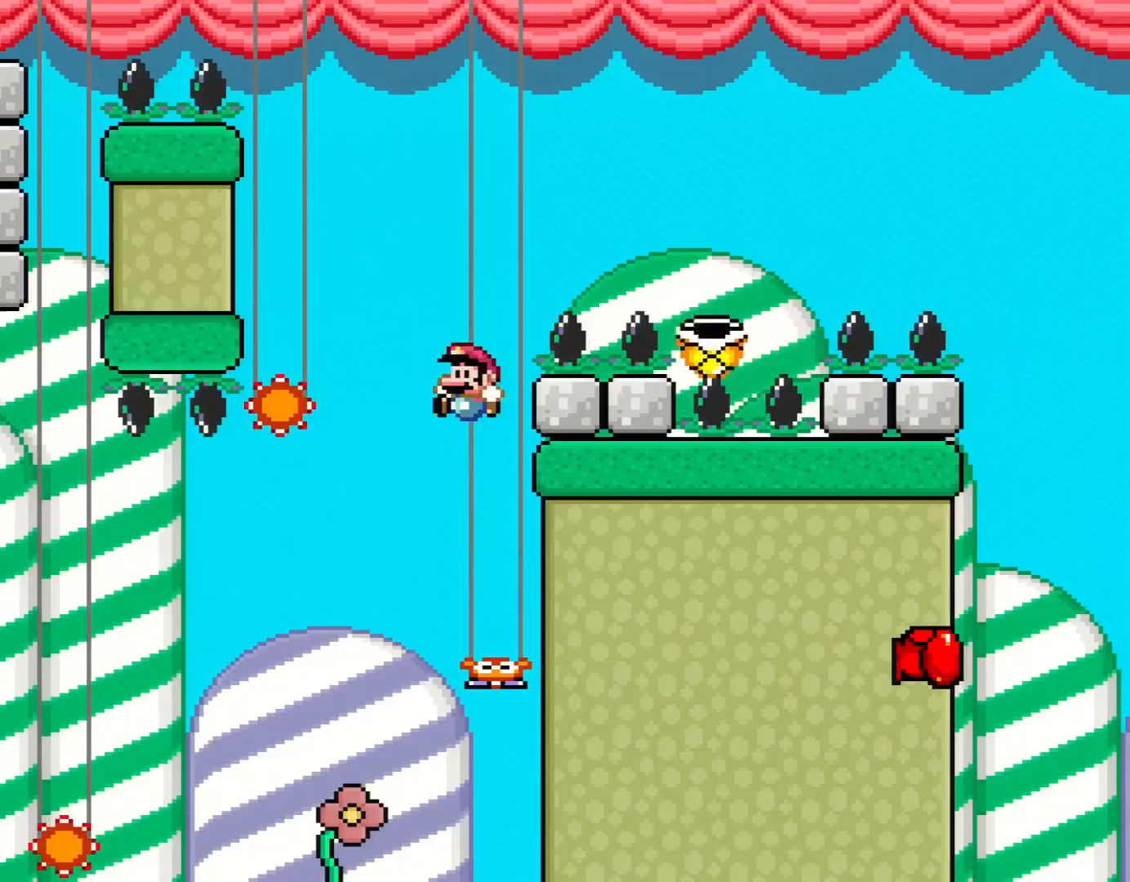
{"buttons": ["A", "X"], "events": [[350, "A", "down"], [350, "X", "down"], [400, "Y", "up"], [417, "B", "up"], [417, "DPAD_LEFT", "up"]]}
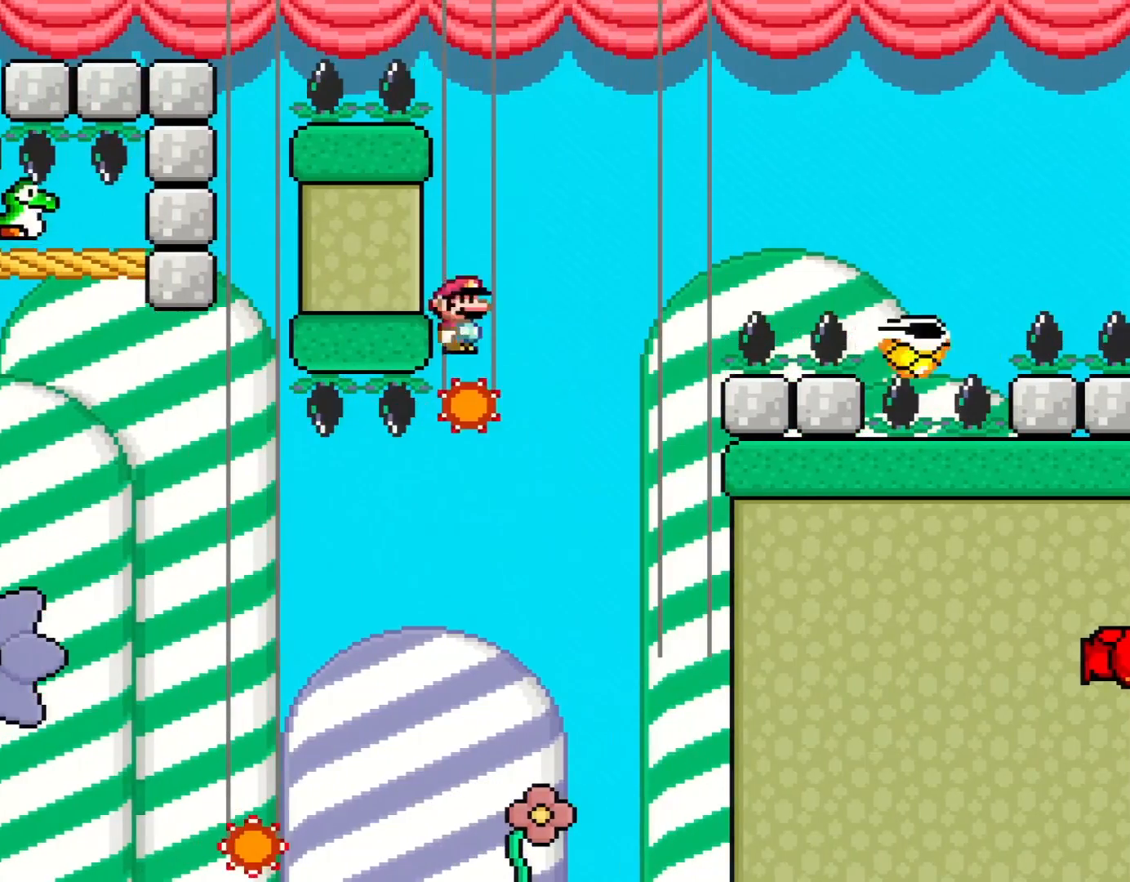
{"buttons": ["A", "X", "DPAD_RIGHT"], "events": [[50, "DPAD_RIGHT", "down"]]}
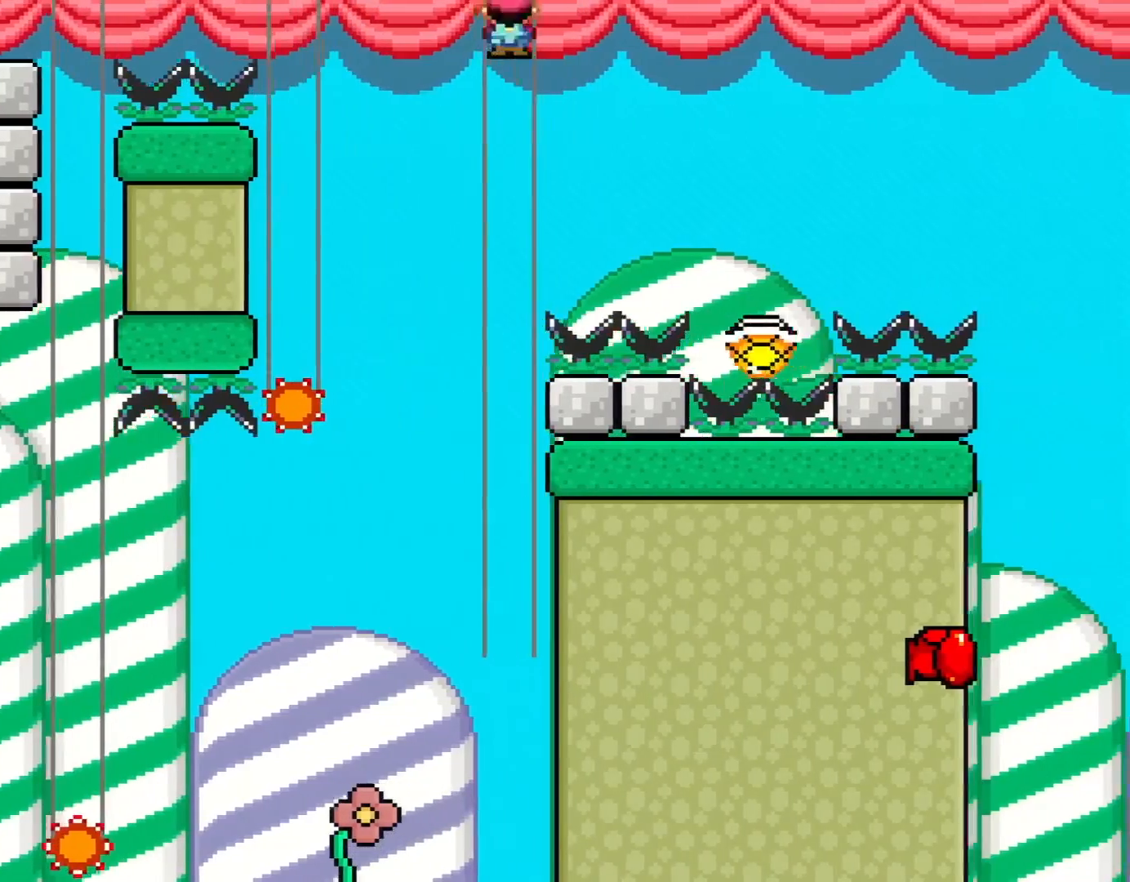
{"buttons": ["B", "Y", "DPAD_LEFT"], "events": [[133, "A", "up"], [133, "Y", "down"], [167, "B", "down"], [167, "X", "up"], [383, "DPAD_RIGHT", "up"], [450, "DPAD_LEFT", "down"]]}
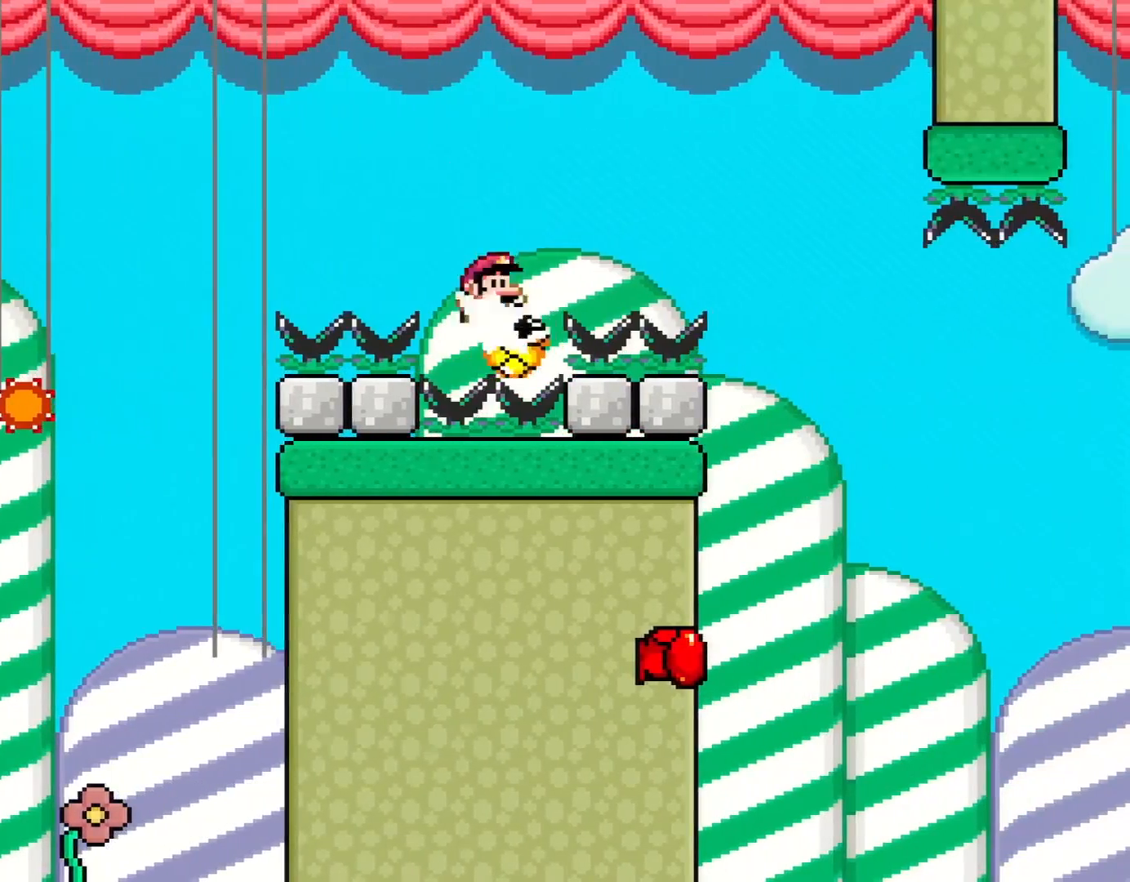
{"buttons": ["B", "Y", "DPAD_RIGHT"], "events": [[50, "DPAD_DOWN", "down"], [50, "DPAD_LEFT", "up"], [50, "DPAD_RIGHT", "down"], [117, "DPAD_DOWN", "up"]]}
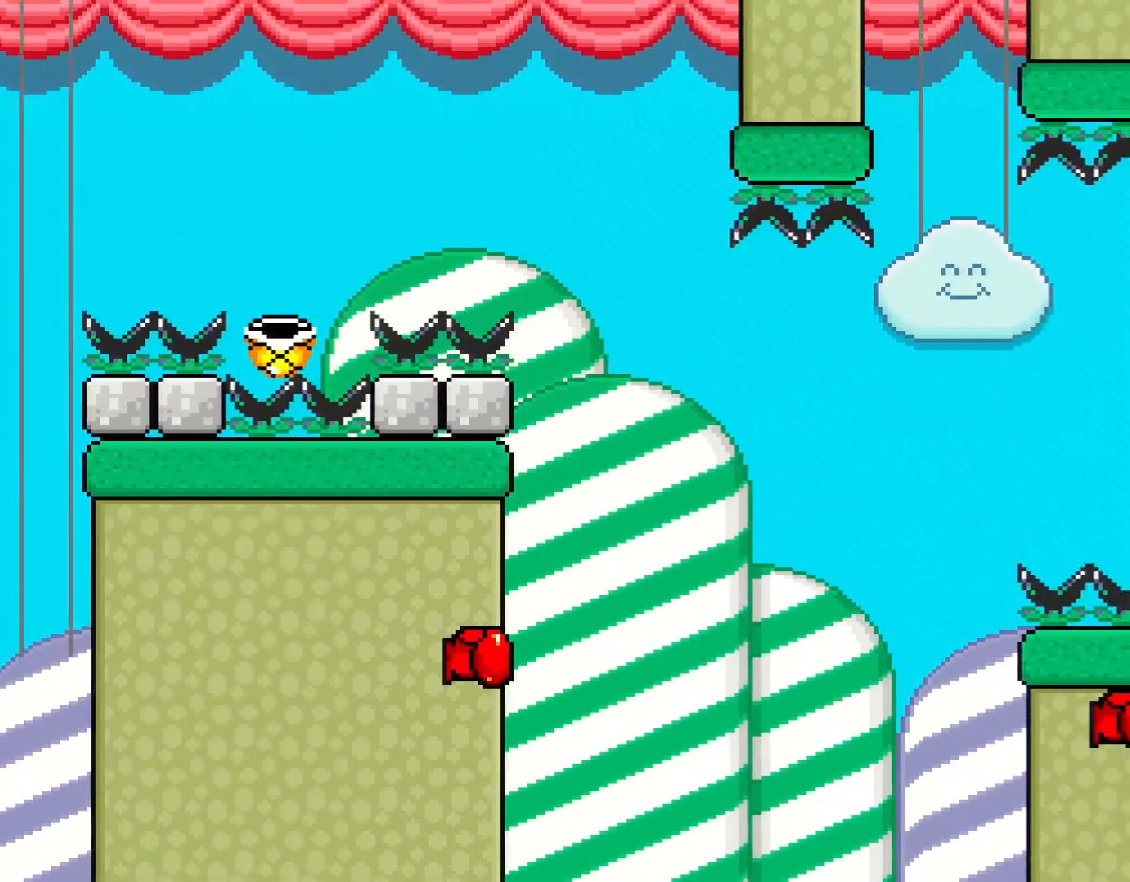
{"buttons": ["B", "Y"], "events": [[200, "DPAD_RIGHT", "up"], [233, "DPAD_LEFT", "down"], [383, "DPAD_LEFT", "up"]]}
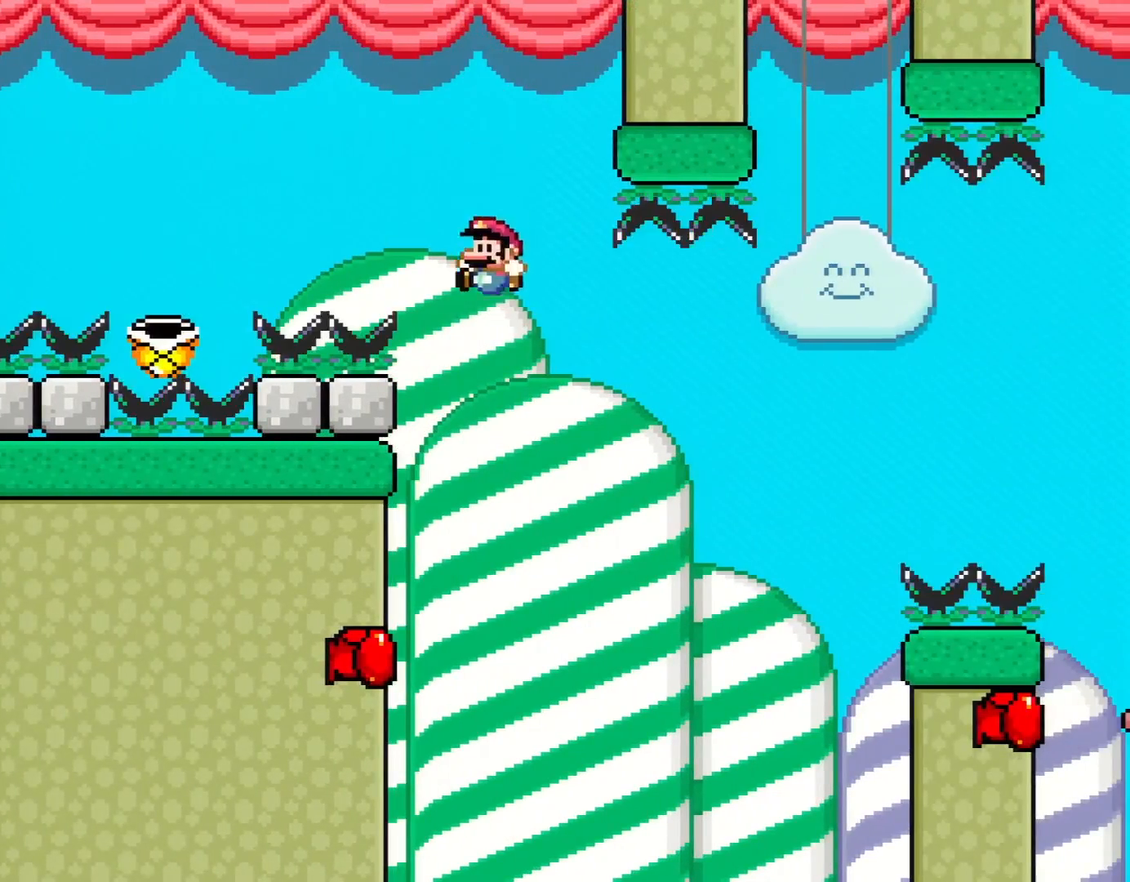
{"buttons": ["B", "Y", "DPAD_RIGHT"], "events": [[67, "DPAD_LEFT", "down"], [367, "DPAD_LEFT", "up"], [500, "DPAD_RIGHT", "down"]]}
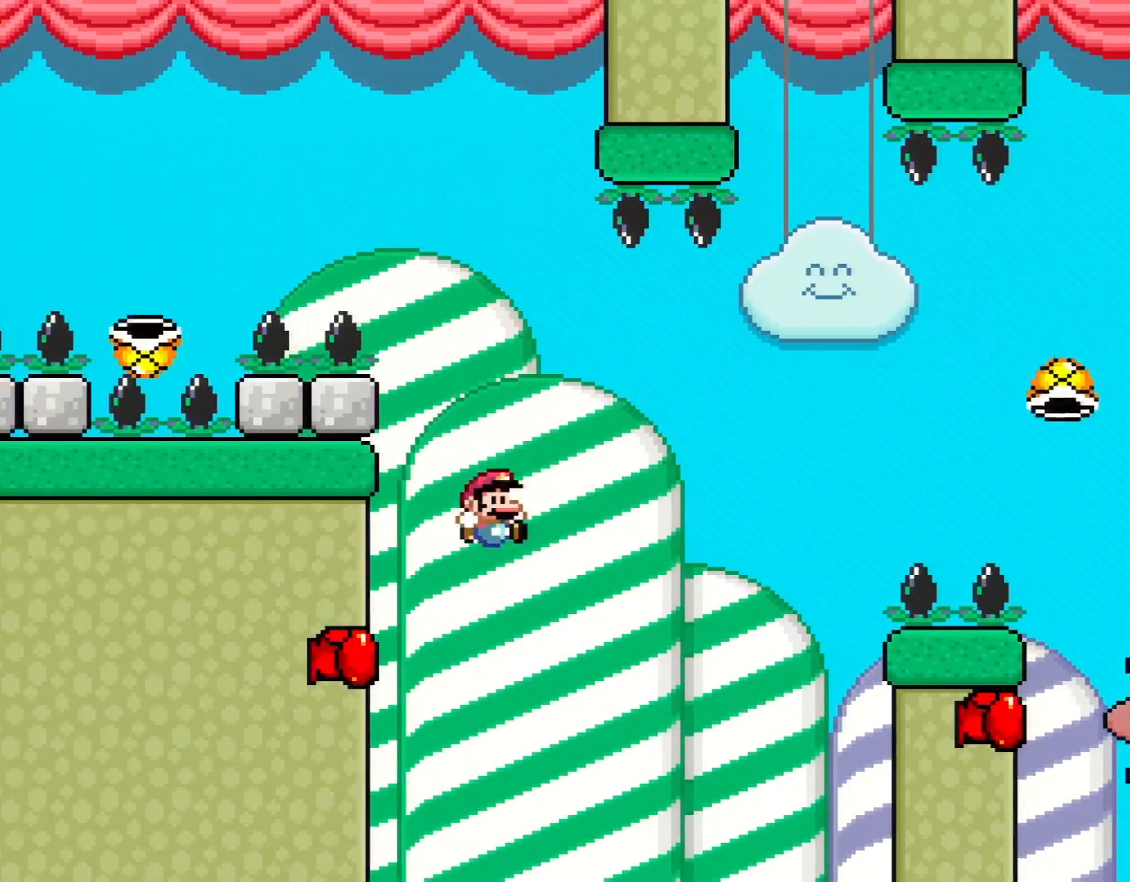
{"buttons": ["B", "Y"], "events": [[67, "DPAD_RIGHT", "up"]]}
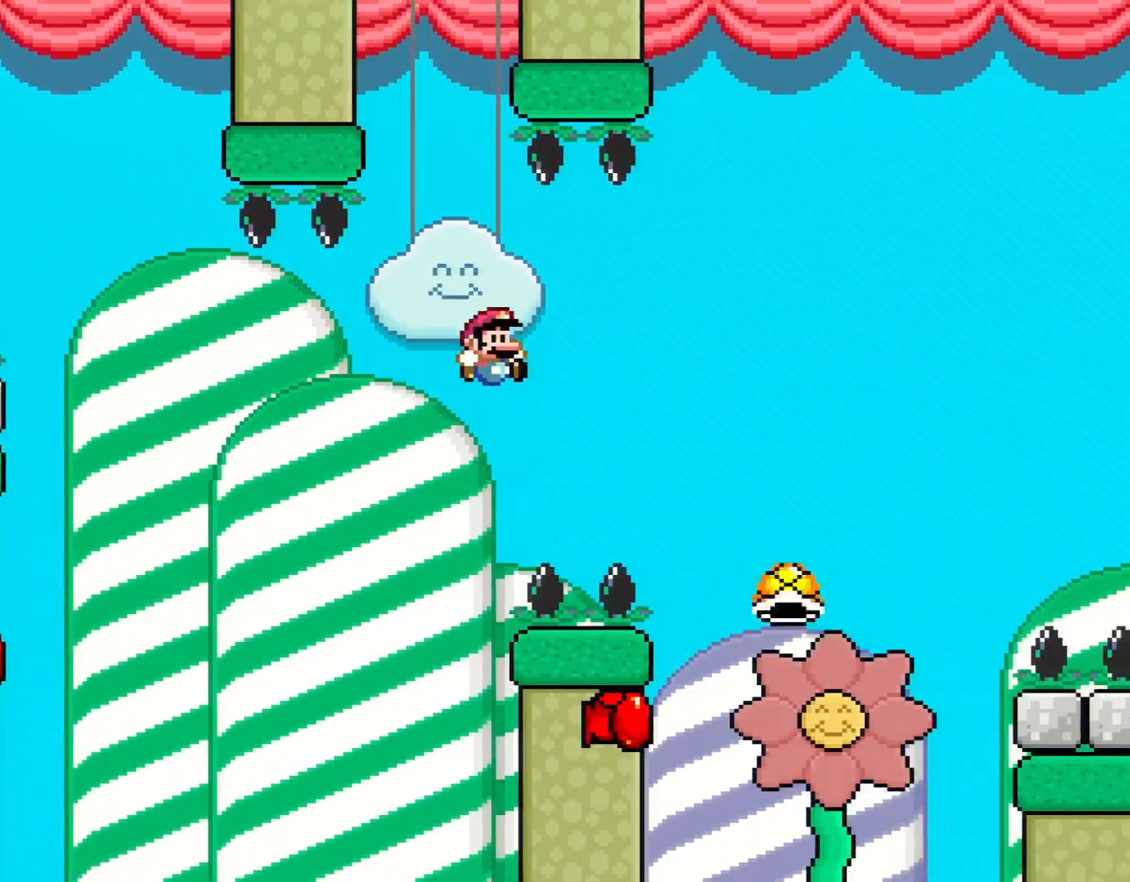
{"buttons": ["B", "Y", "DPAD_LEFT"], "events": [[317, "DPAD_LEFT", "down"]]}
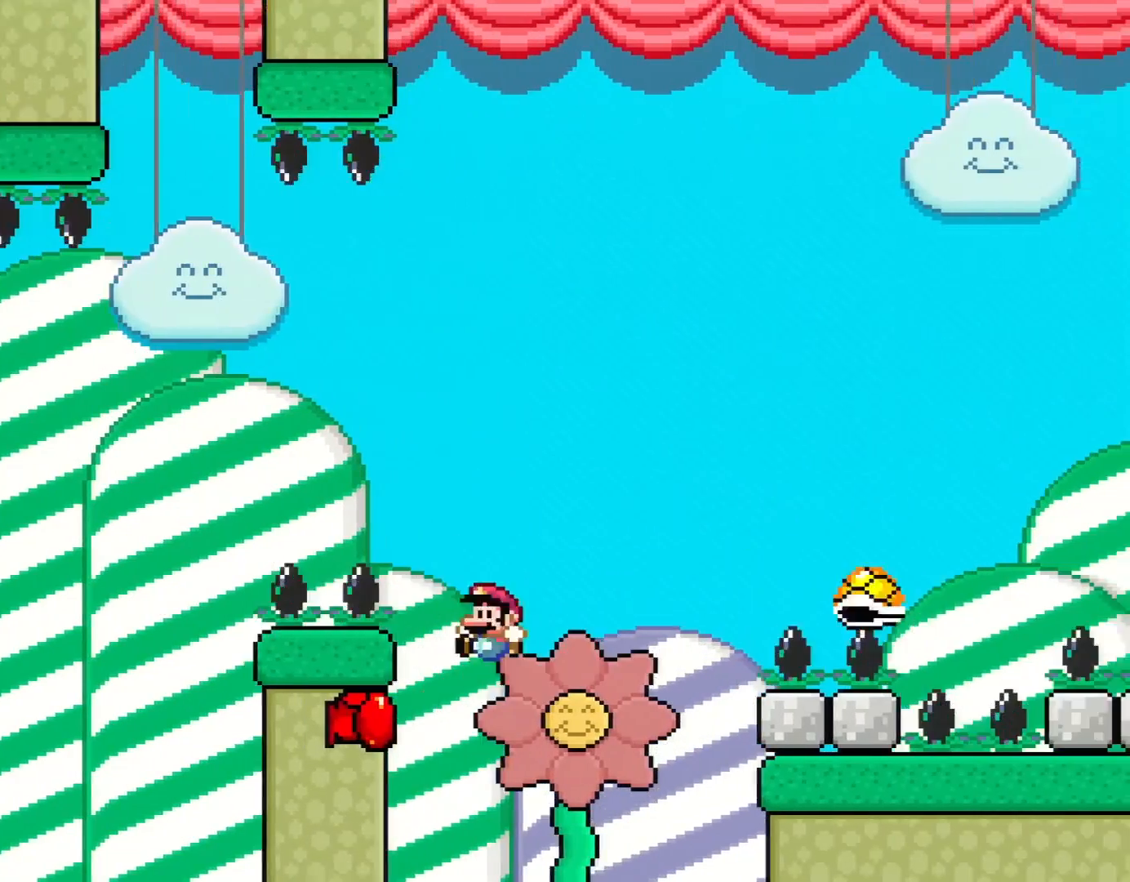
{"buttons": ["B", "Y", "DPAD_RIGHT"], "events": [[183, "DPAD_LEFT", "up"], [183, "DPAD_UP", "down"], [217, "DPAD_RIGHT", "down"], [217, "DPAD_UP", "up"]]}
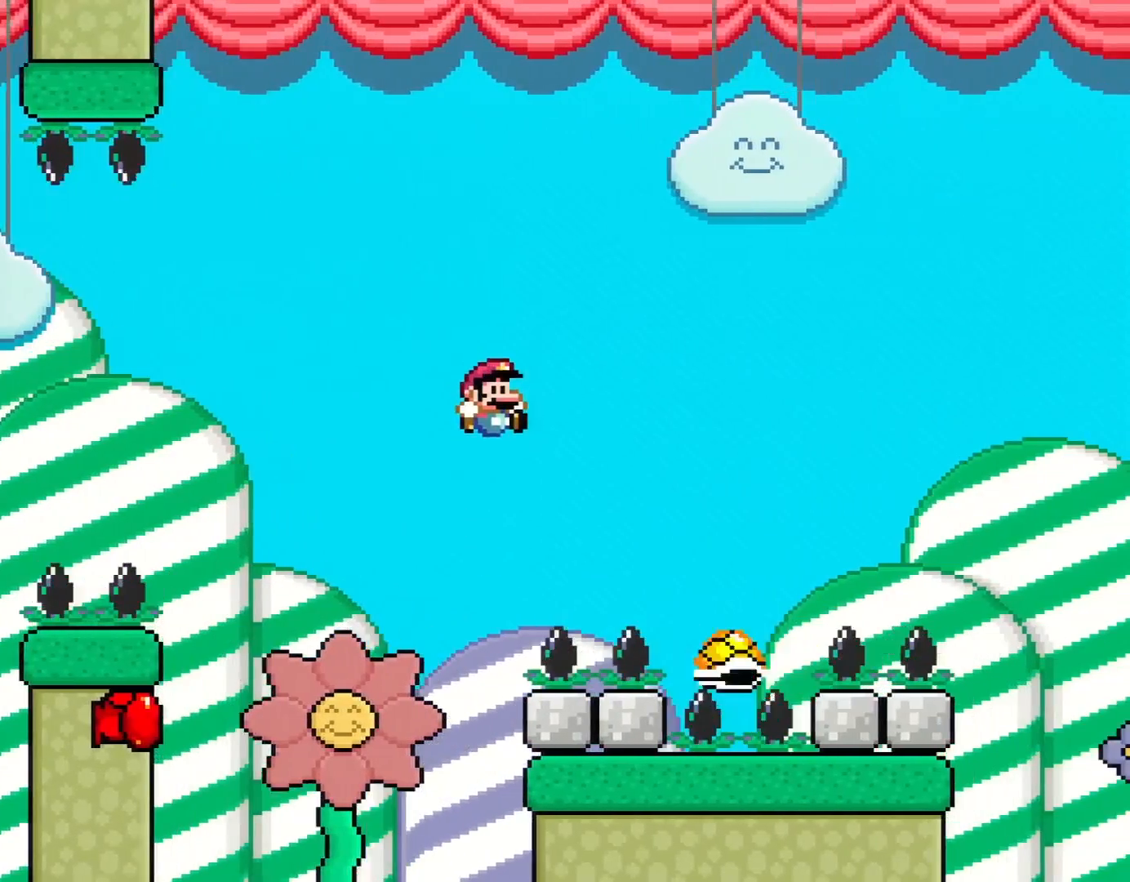
{"buttons": ["B", "Y", "DPAD_RIGHT"], "events": []}
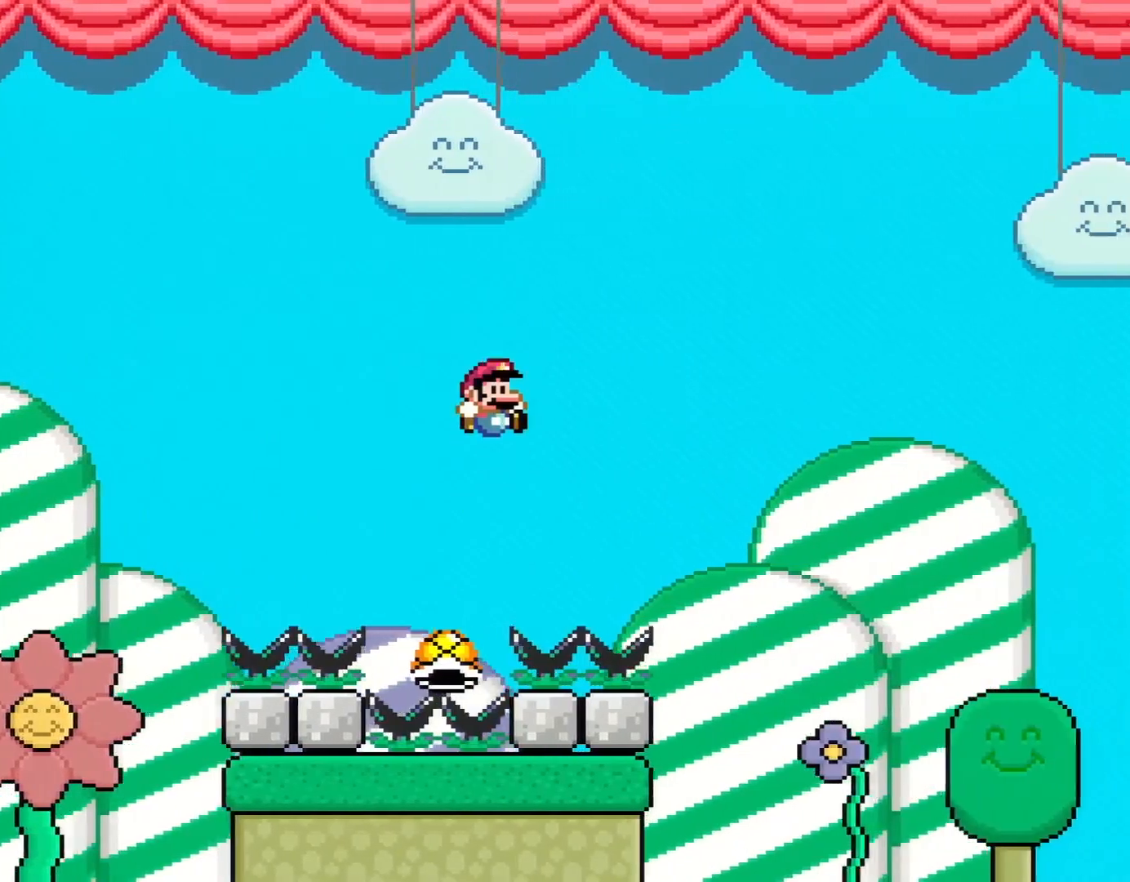
{"buttons": ["B", "Y", "DPAD_RIGHT"], "events": []}
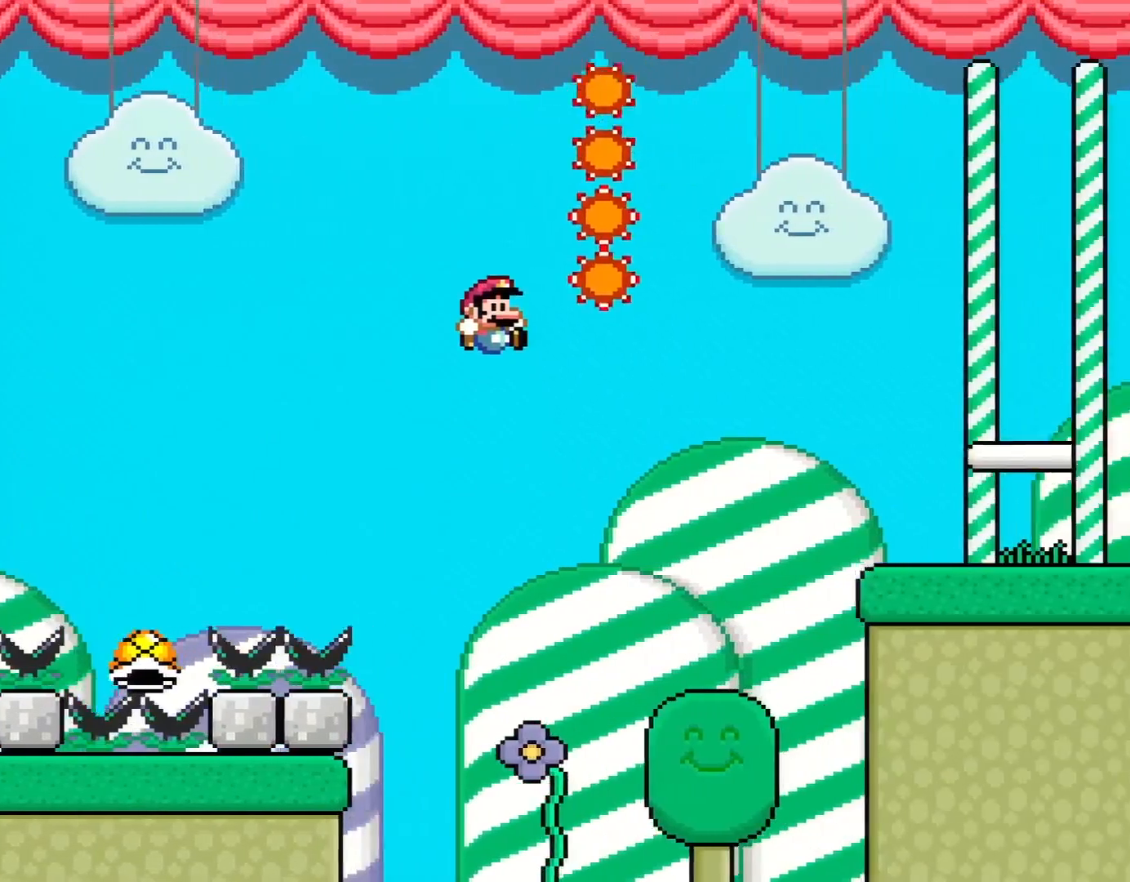
{"buttons": ["X"], "events": [[183, "DPAD_UP", "down"], [250, "DPAD_LEFT", "down"], [250, "DPAD_RIGHT", "up"], [250, "DPAD_UP", "up"], [283, "X", "down"], [317, "A", "down"], [317, "Y", "up"], [350, "B", "up"], [433, "DPAD_LEFT", "up"], [500, "A", "up"]]}
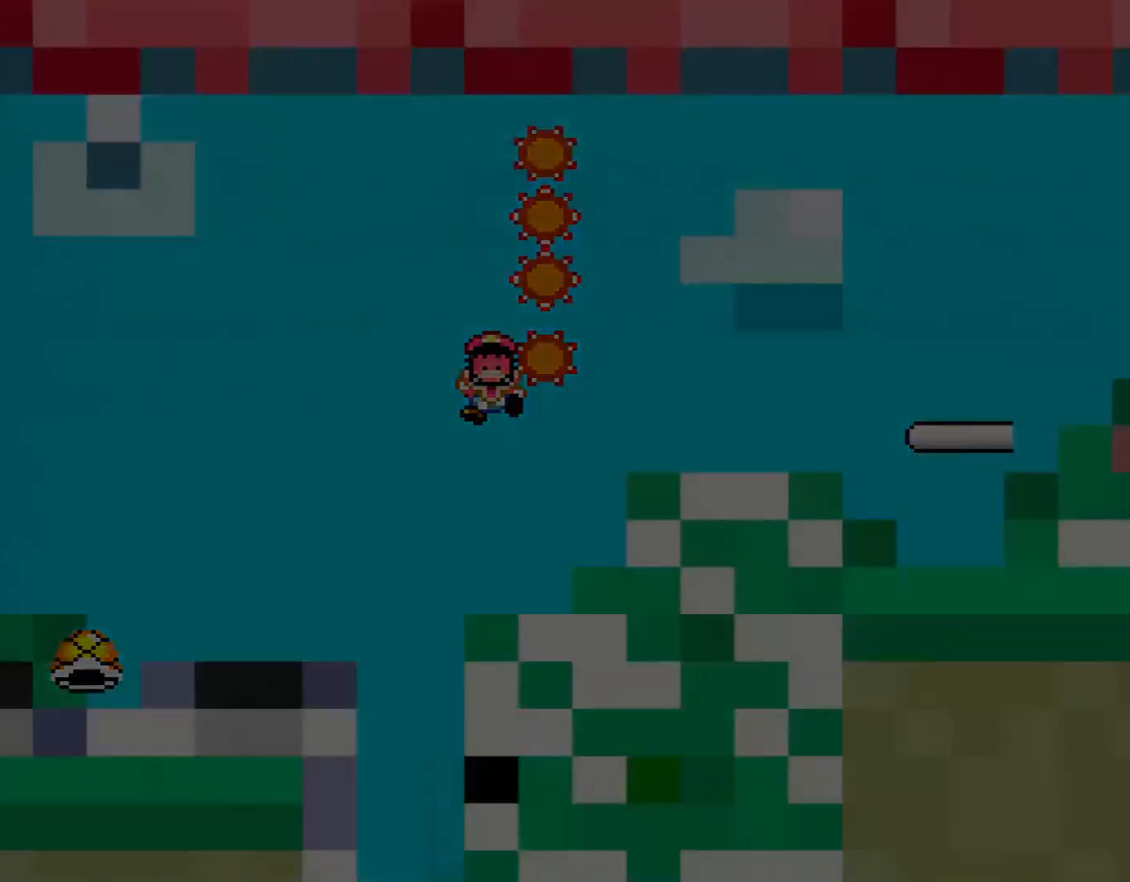
{"buttons": ["Y"], "events": [[67, "X", "up"], [100, "Y", "down"]]}
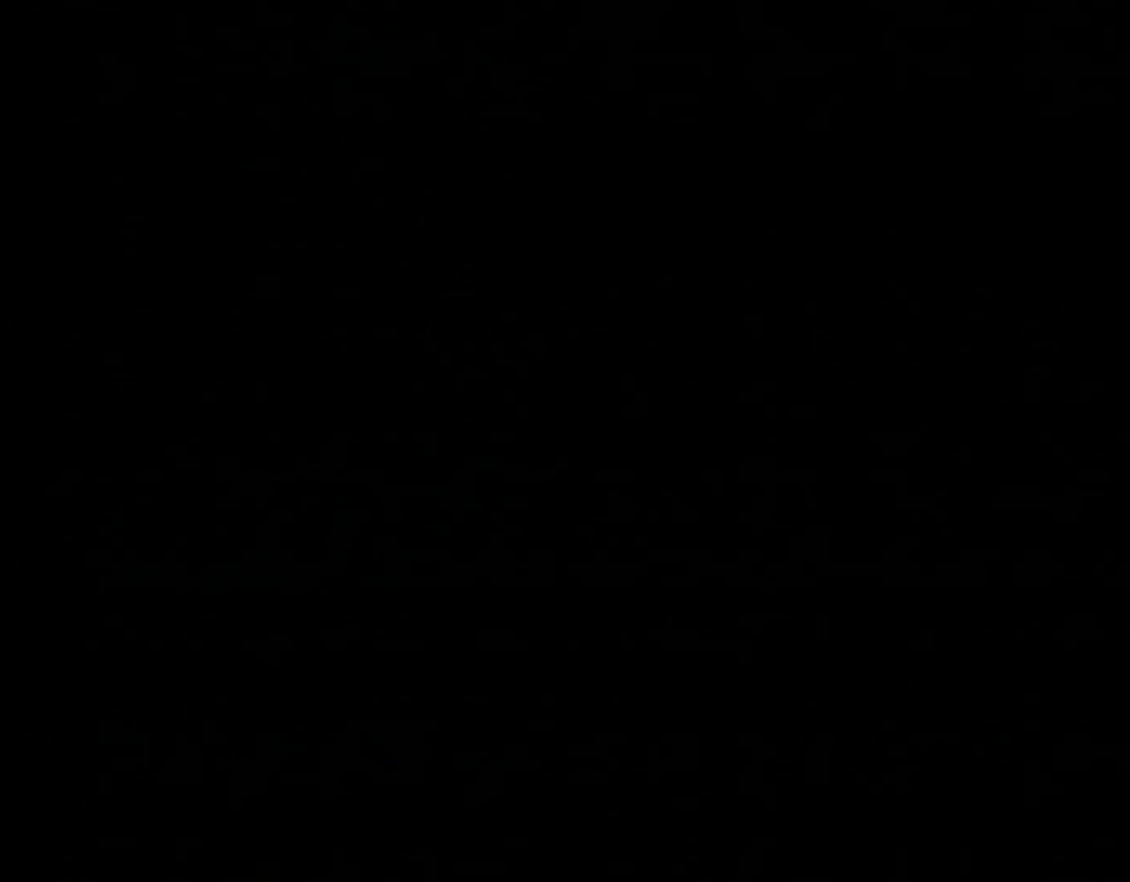
{"buttons": ["Y"], "events": []}
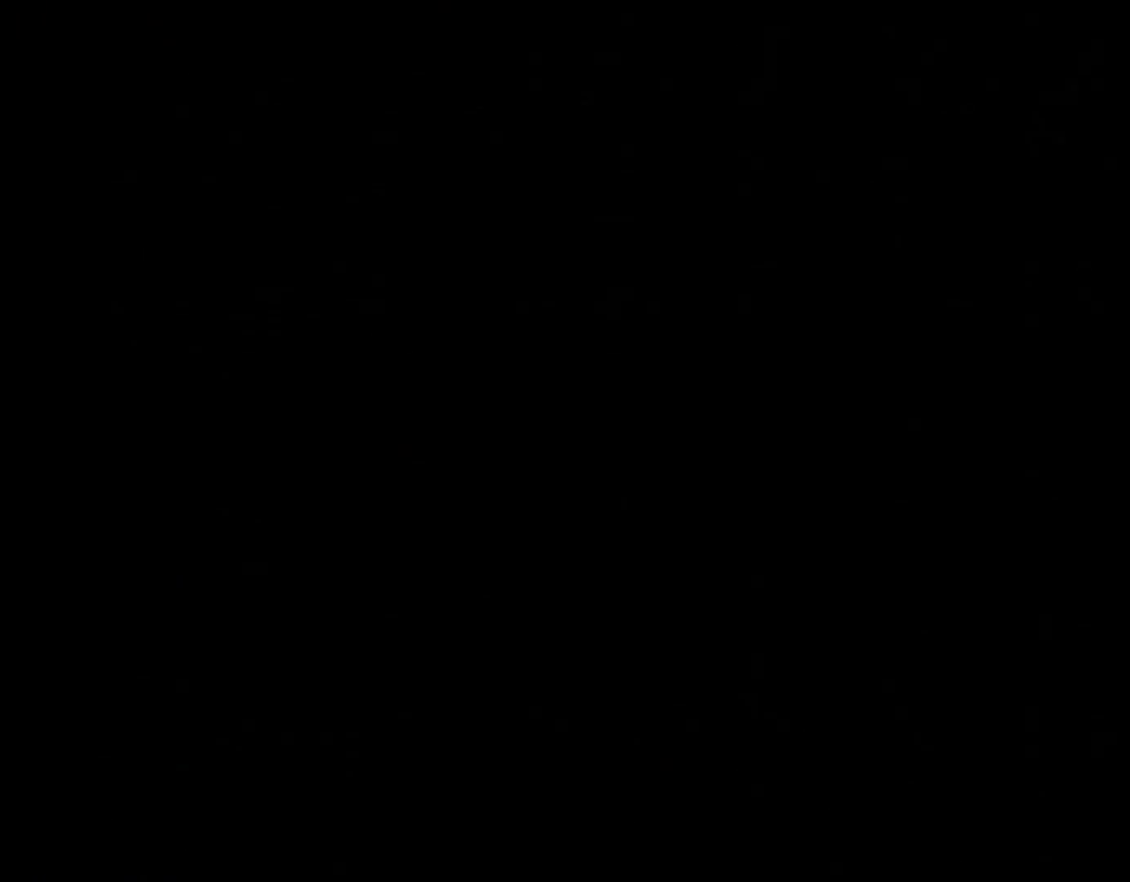
{"buttons": ["Y"], "events": []}
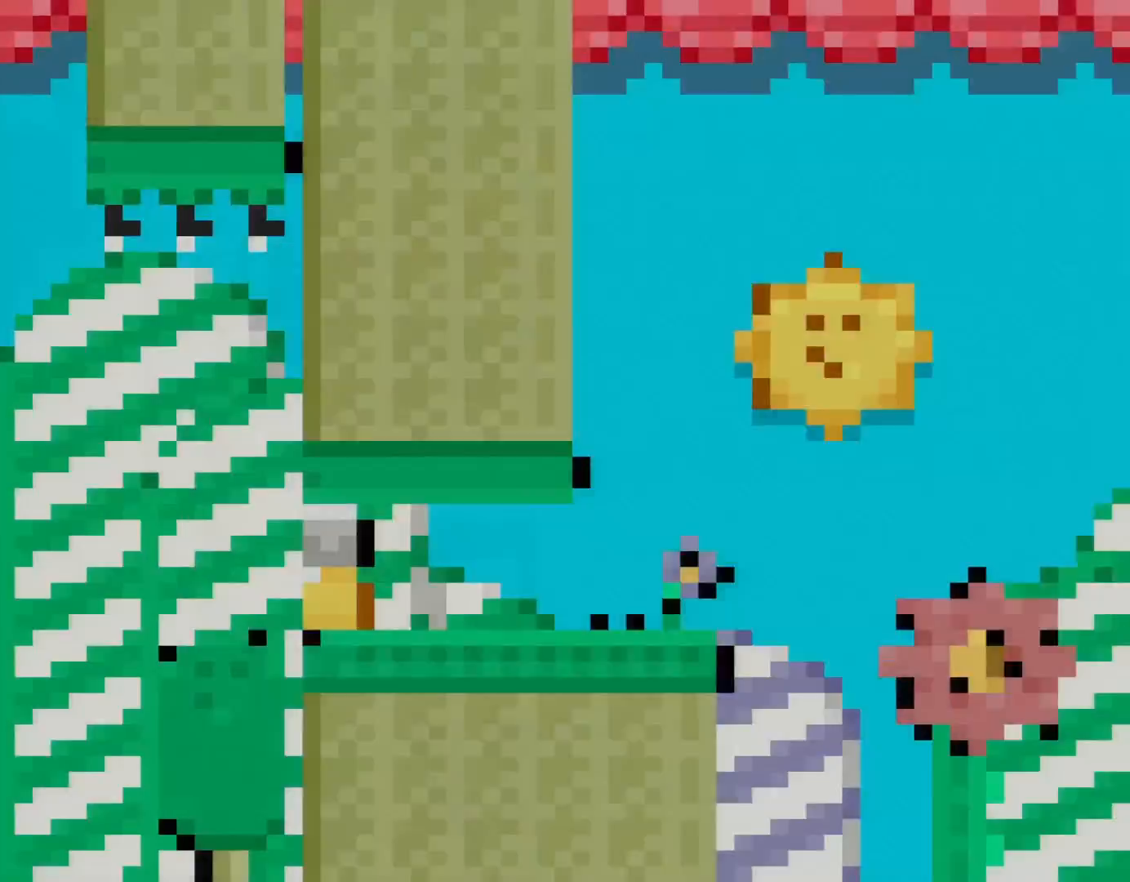
{"buttons": ["Y", "DPAD_RIGHT"], "events": [[150, "DPAD_RIGHT", "down"]]}
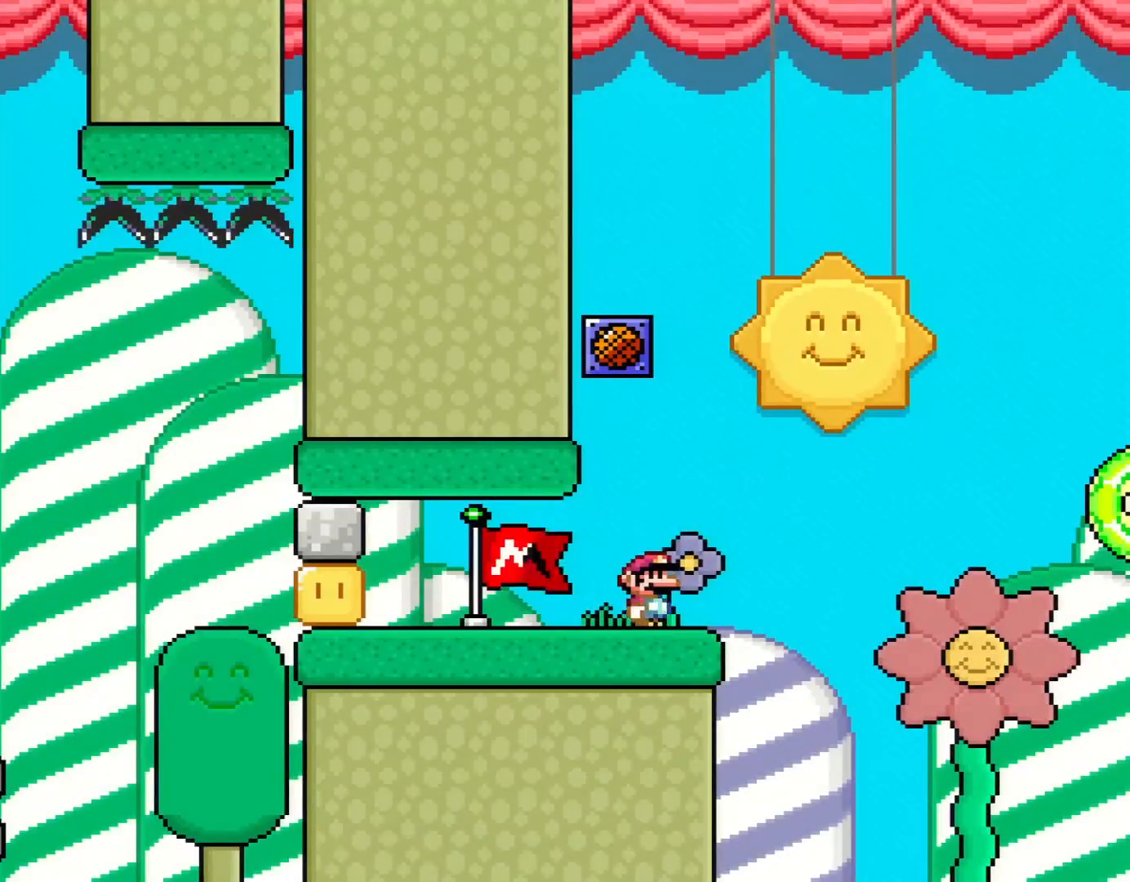
{"buttons": ["B", "Y", "DPAD_RIGHT"], "events": [[150, "B", "down"]]}
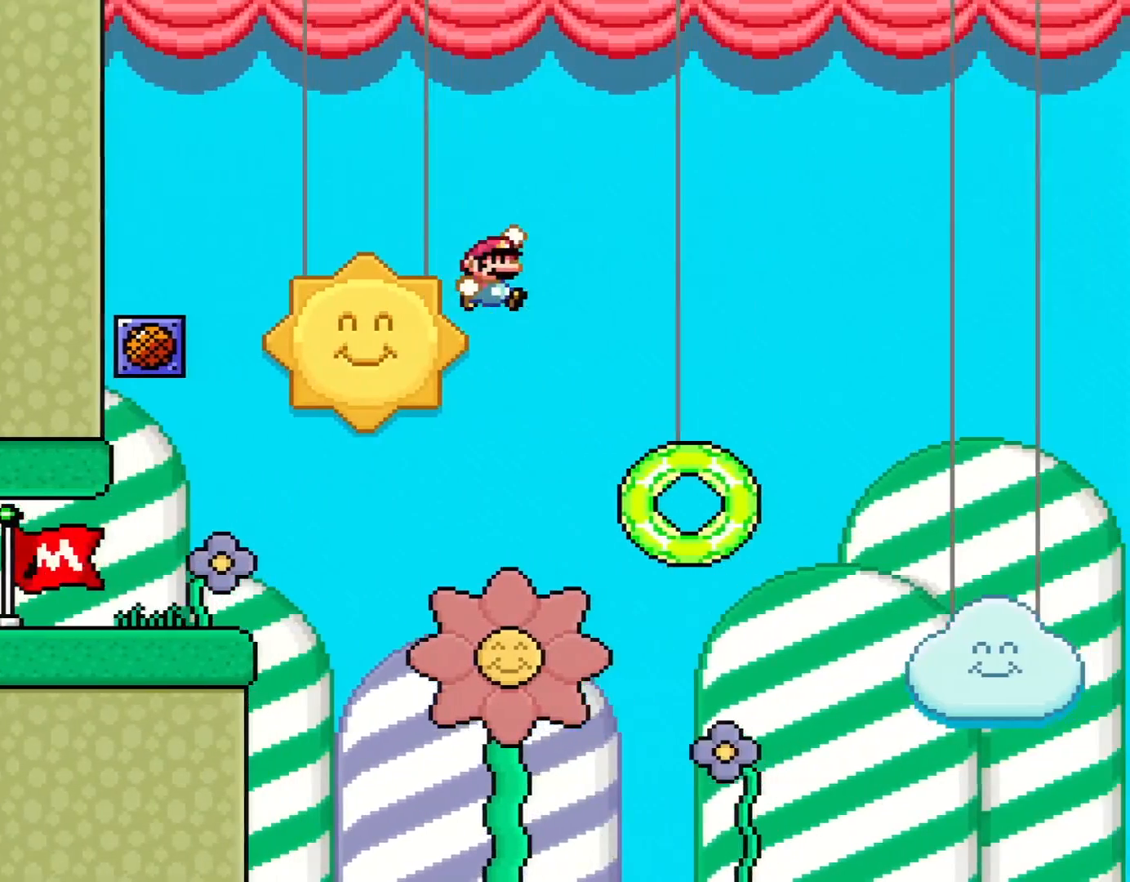
{"buttons": ["B", "Y"], "events": [[350, "DPAD_RIGHT", "up"], [400, "DPAD_LEFT", "down"], [500, "DPAD_LEFT", "up"]]}
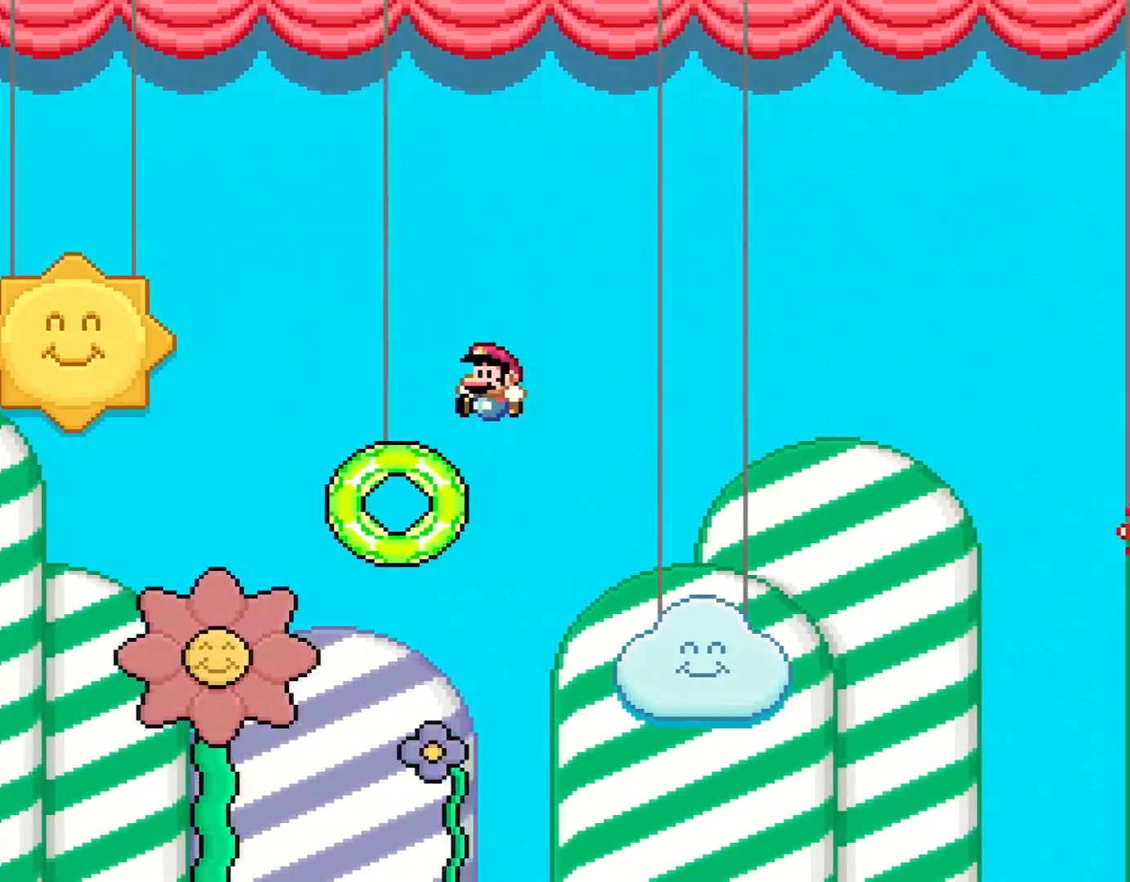
{"buttons": ["B", "Y"], "events": []}
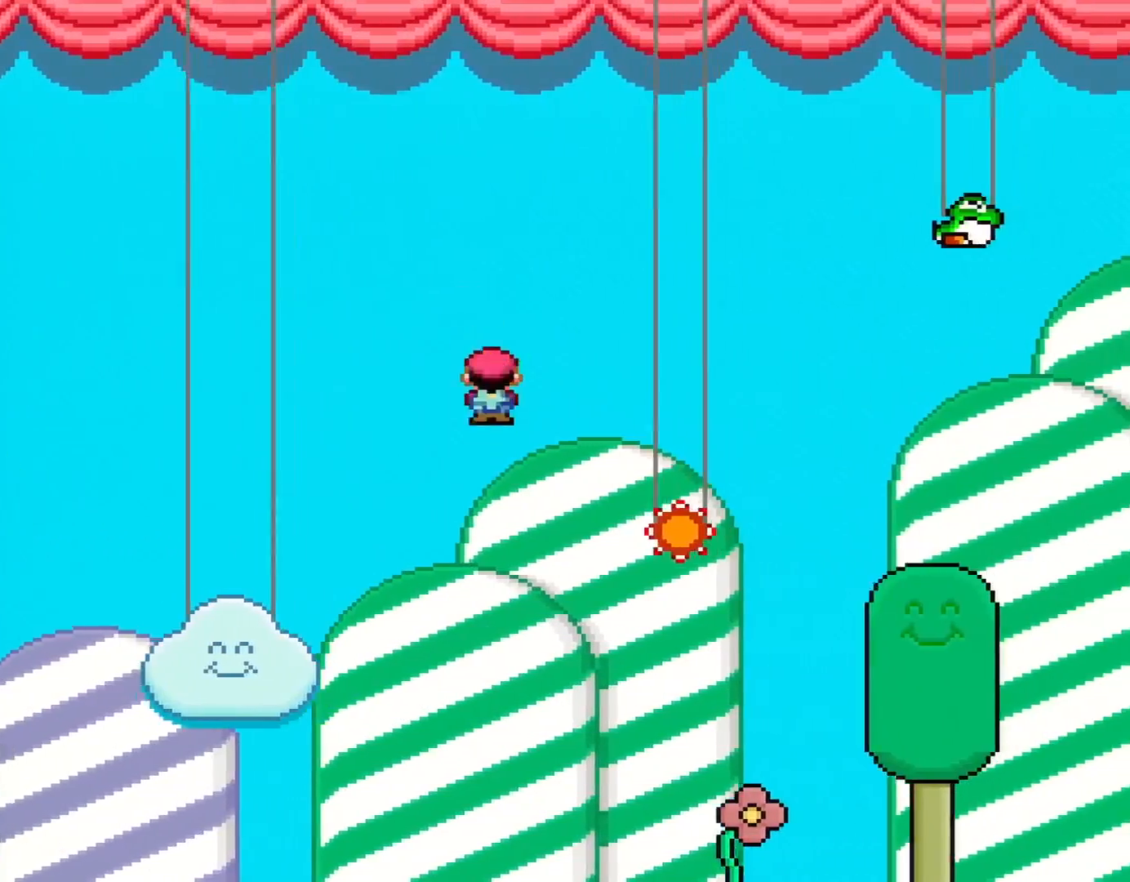
{"buttons": ["A", "X"], "events": [[33, "A", "down"], [33, "X", "down"], [33, "Y", "up"], [67, "B", "up"]]}
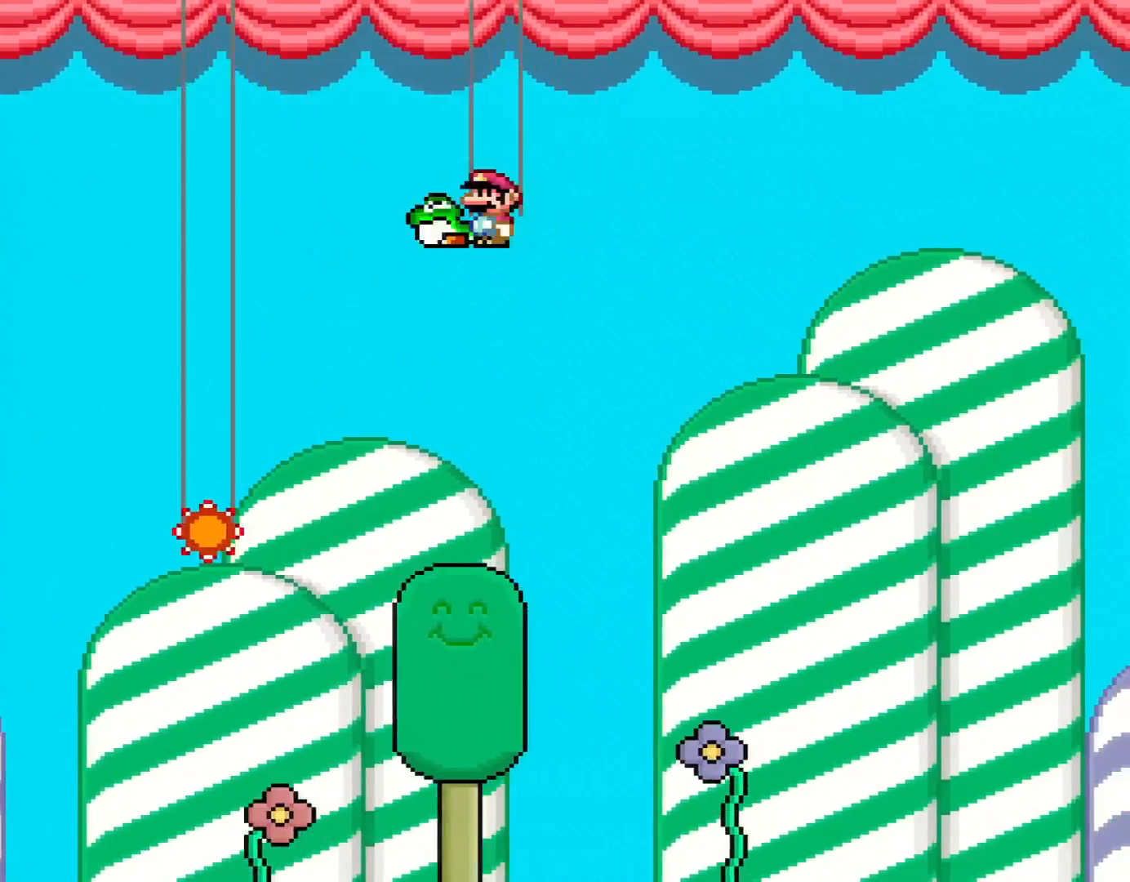
{"buttons": ["B", "Y"], "events": [[67, "B", "down"], [67, "Y", "down"], [100, "A", "up"], [100, "X", "up"]]}